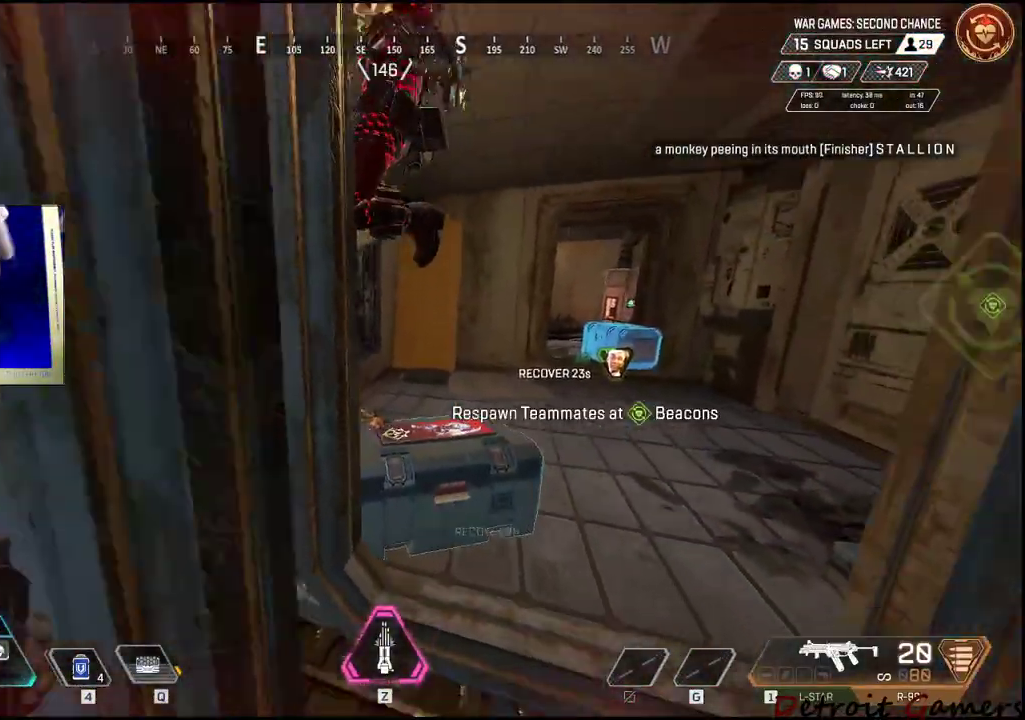
Gameplay with keyboard and mouse; each line is a JSON object with the keys and mouse buttons held at the frame after it. "events" lists presses ("down") and releases ("up") of "1", "2", "3", "4", "5", "a", "alt", "c", "caps_lock", "ctrl", "d", "e", "f", "g", "q", "r", "s", "shift", "space", "t", "tab", "v", "w", "x", "z", "mouse_left", "mouse_wheel" and "mouse_right" between this image and that frame as [ms after this image, input, new state], when the widget could be followed in between. "mouse_left", "mouse_wheel", "mouse_right" = the "left", "wheel", "right" buttons of the "mouse" list. No other keys are recorded. "wheel" means that the mouse wheel is clicked or scrolled. Not read: mouse_move.
{"keys": ["a"], "mouse": [], "events": [[84, "s", "up"], [167, "w", "down"], [267, "w", "up"]]}
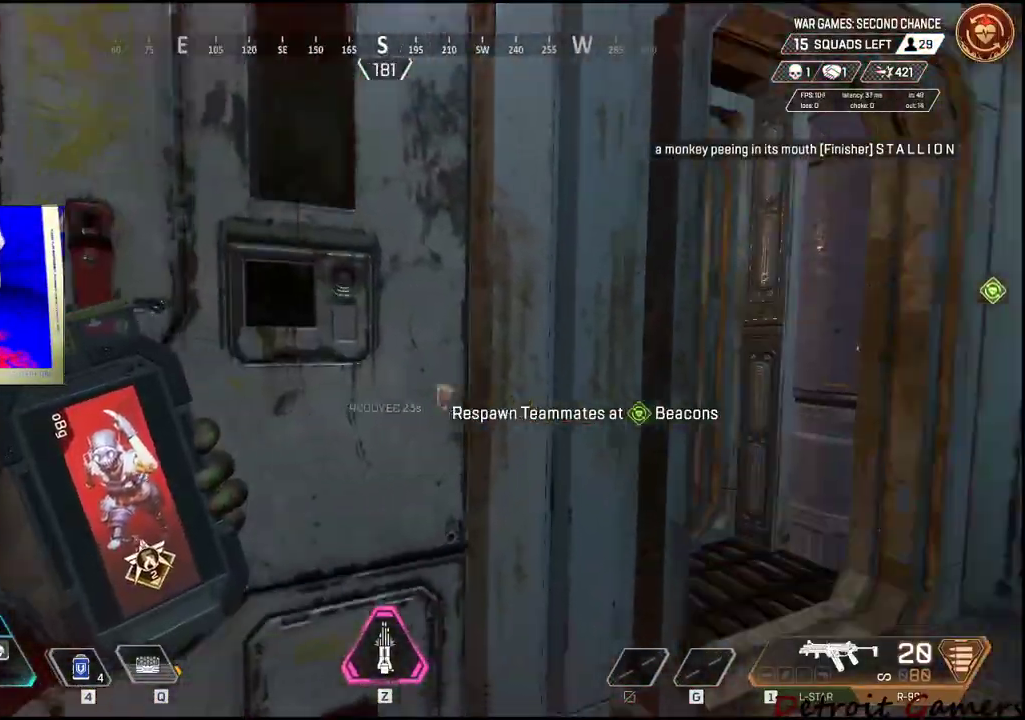
{"keys": ["s"], "mouse": [], "events": [[50, "s", "down"], [84, "a", "up"]]}
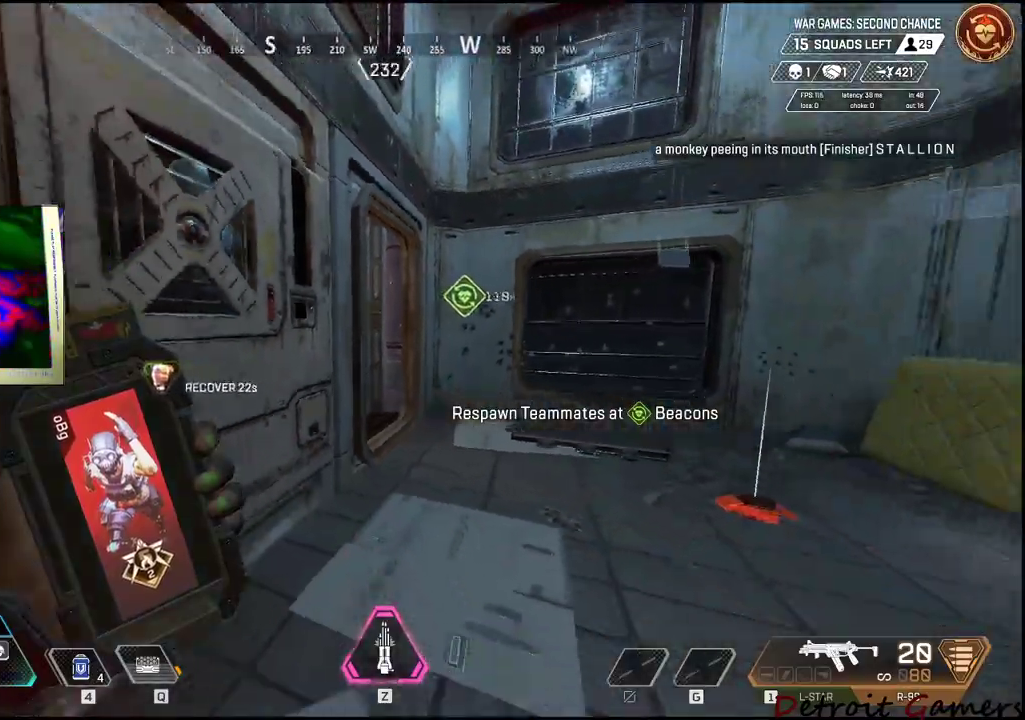
{"keys": ["d", "s"], "mouse": [], "events": [[334, "d", "down"]]}
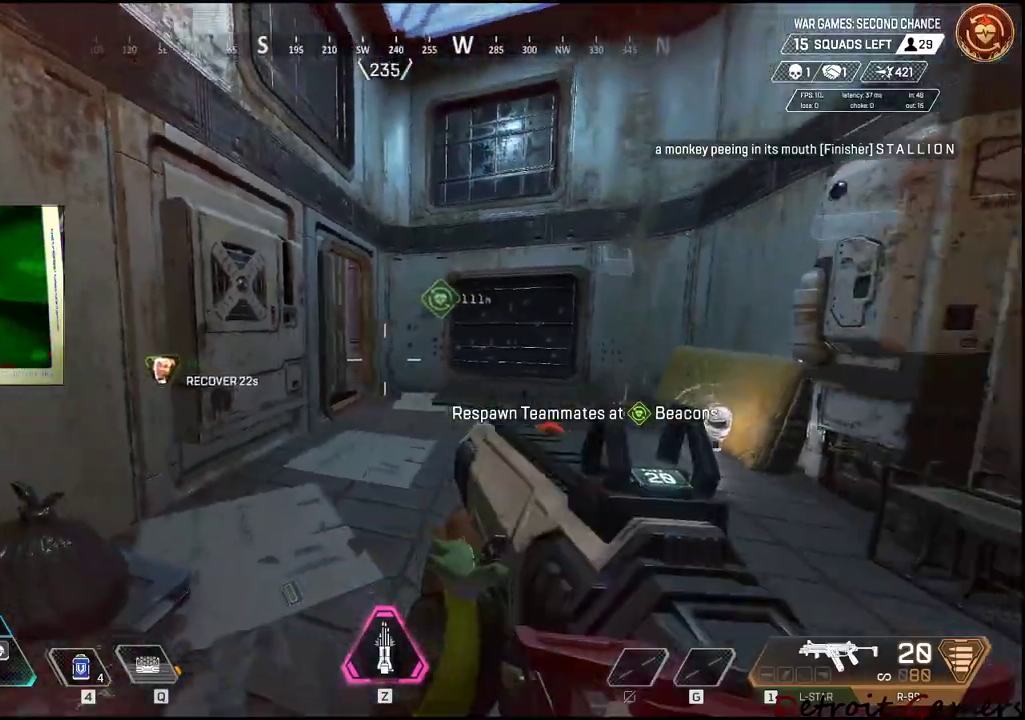
{"keys": ["d"], "mouse": [], "events": [[34, "s", "up"]]}
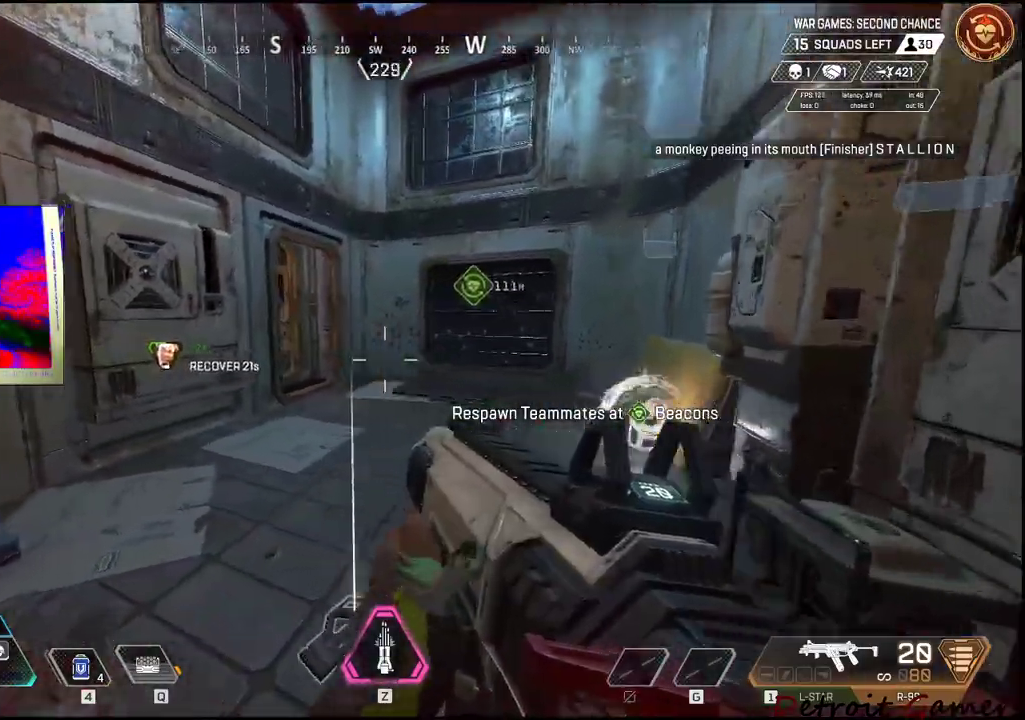
{"keys": ["a", "s"], "mouse": [], "events": [[50, "s", "down"], [234, "a", "down"], [234, "d", "up"]]}
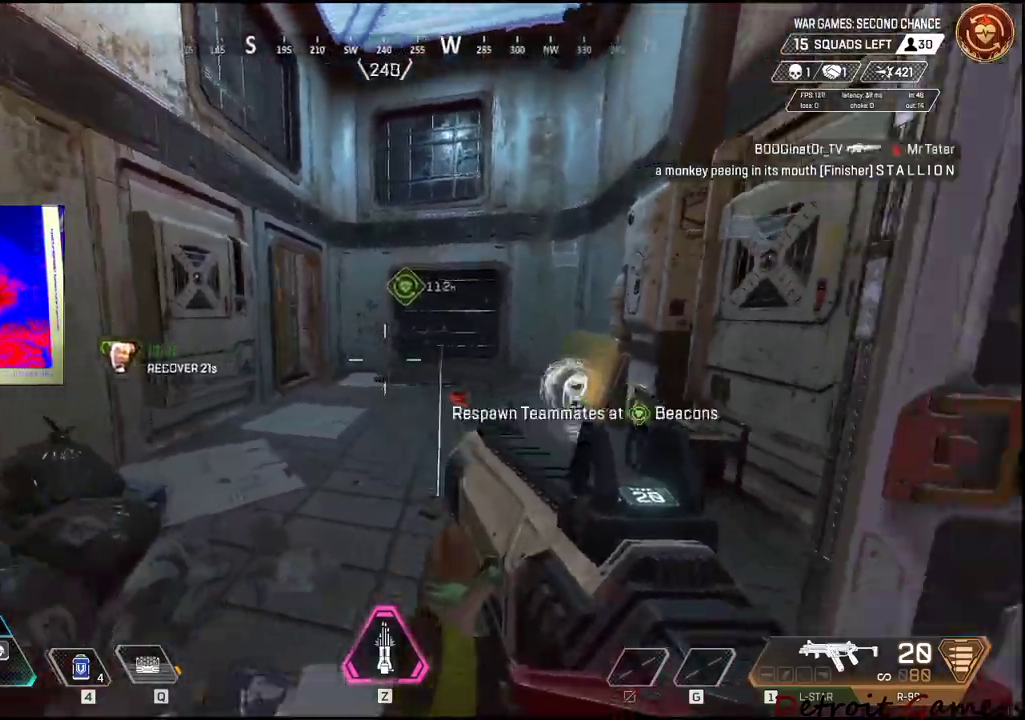
{"keys": ["w"], "mouse": [], "events": [[17, "a", "up"], [17, "d", "down"], [100, "s", "up"], [250, "w", "down"], [334, "d", "up"]]}
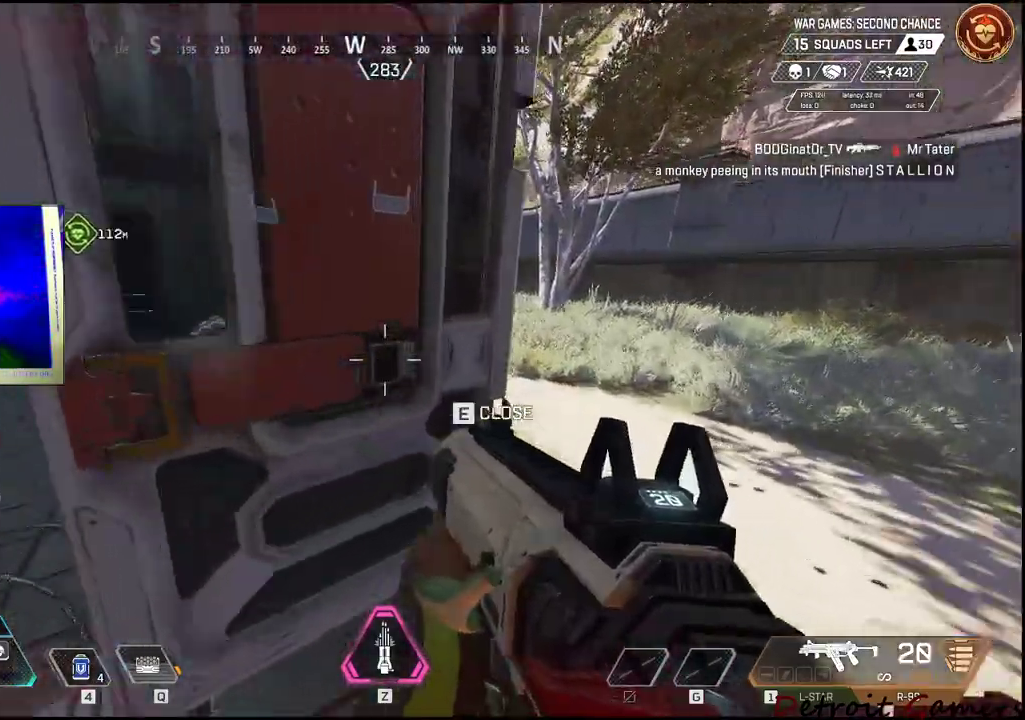
{"keys": ["shift", "w"], "mouse": [], "events": [[317, "e", "down"], [400, "e", "up"], [450, "shift", "down"]]}
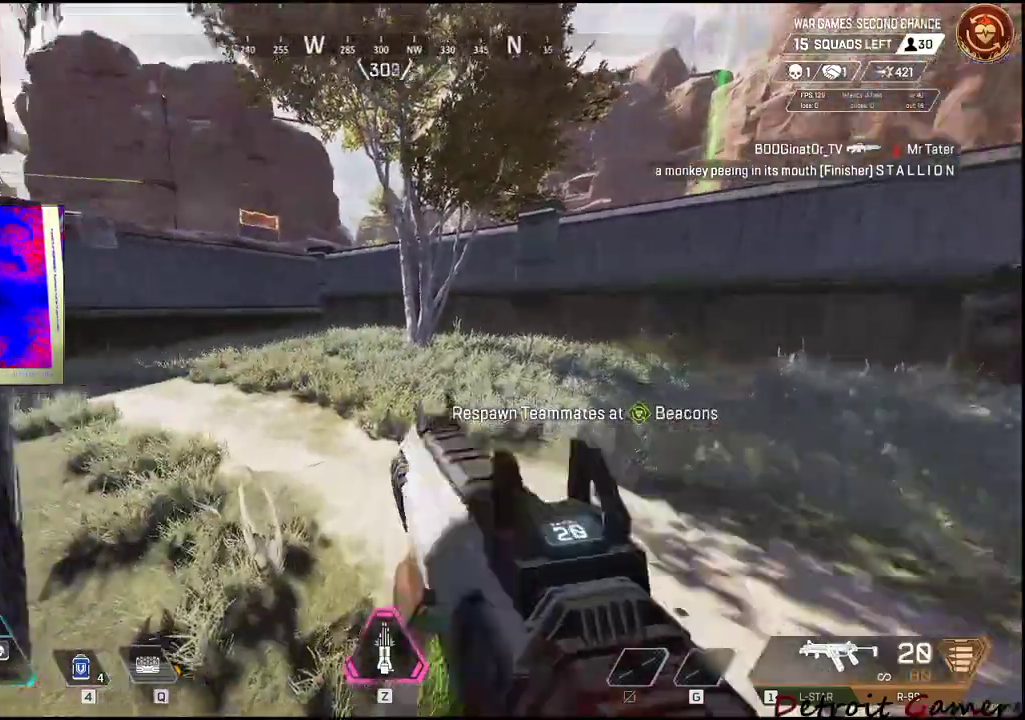
{"keys": ["shift", "w"], "mouse": [], "events": []}
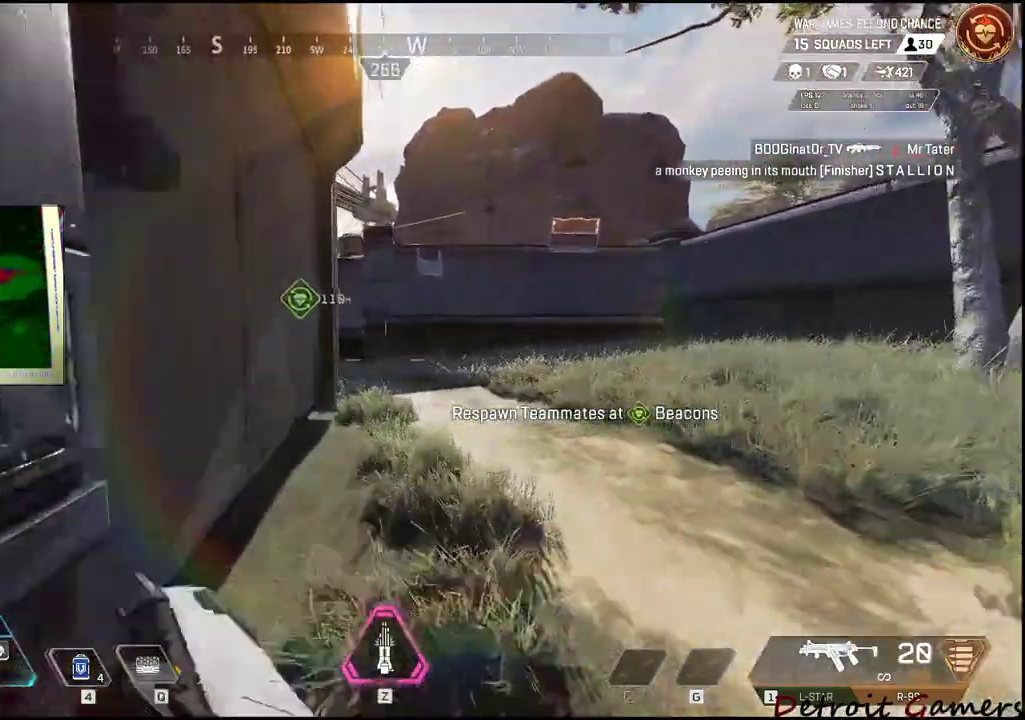
{"keys": ["shift", "w"], "mouse": [], "events": []}
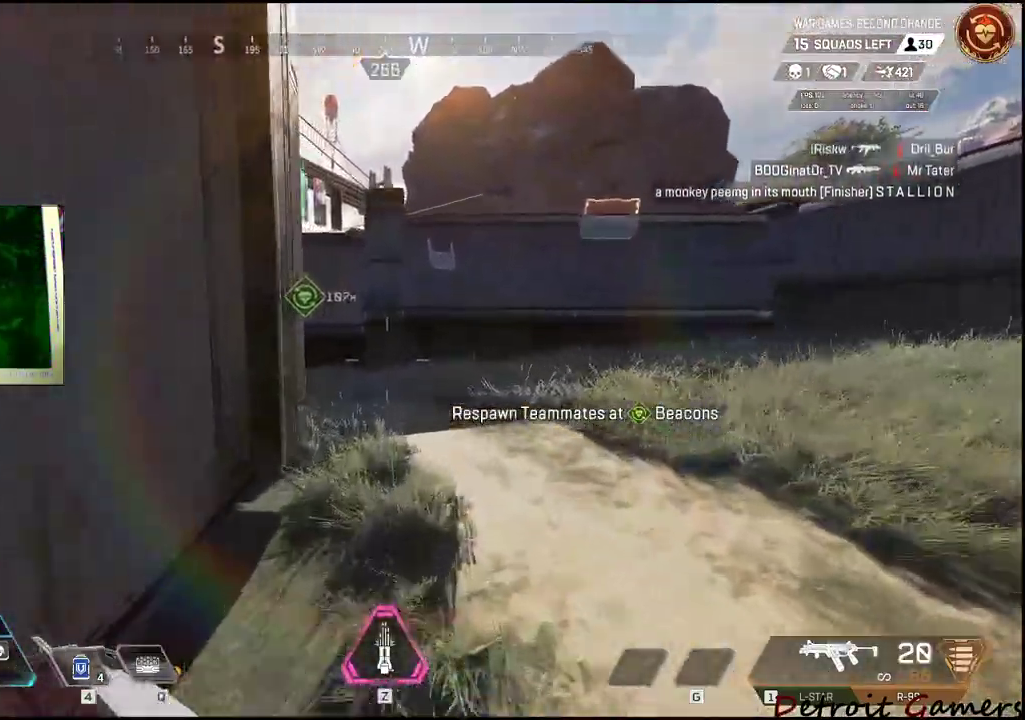
{"keys": ["shift", "w"], "mouse": [], "events": []}
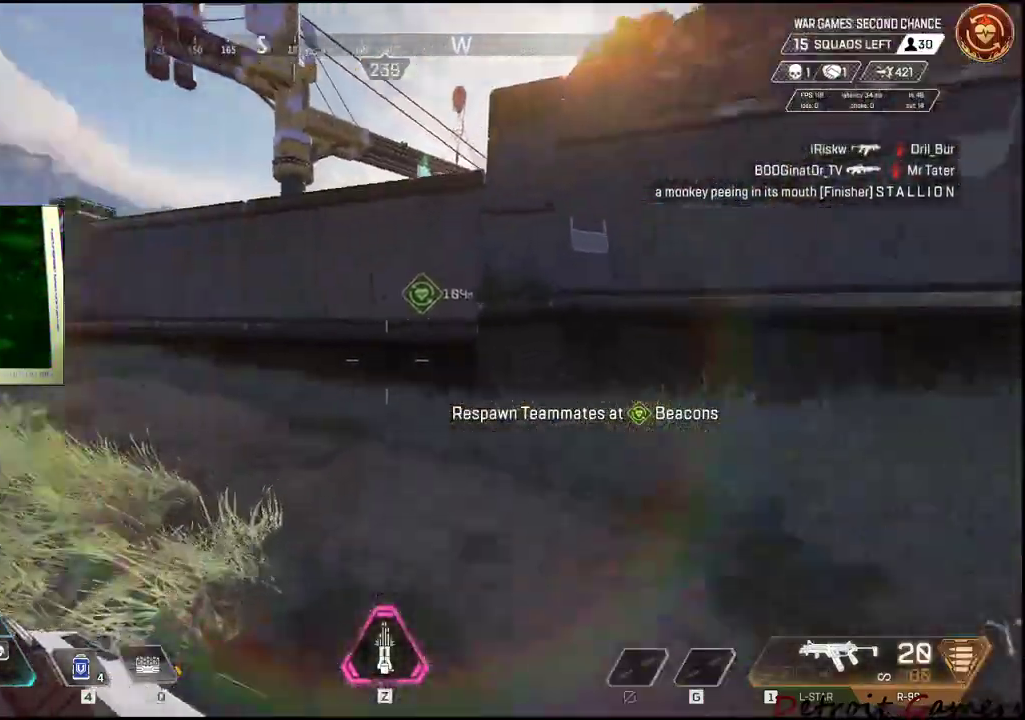
{"keys": ["shift", "w"], "mouse": [], "events": []}
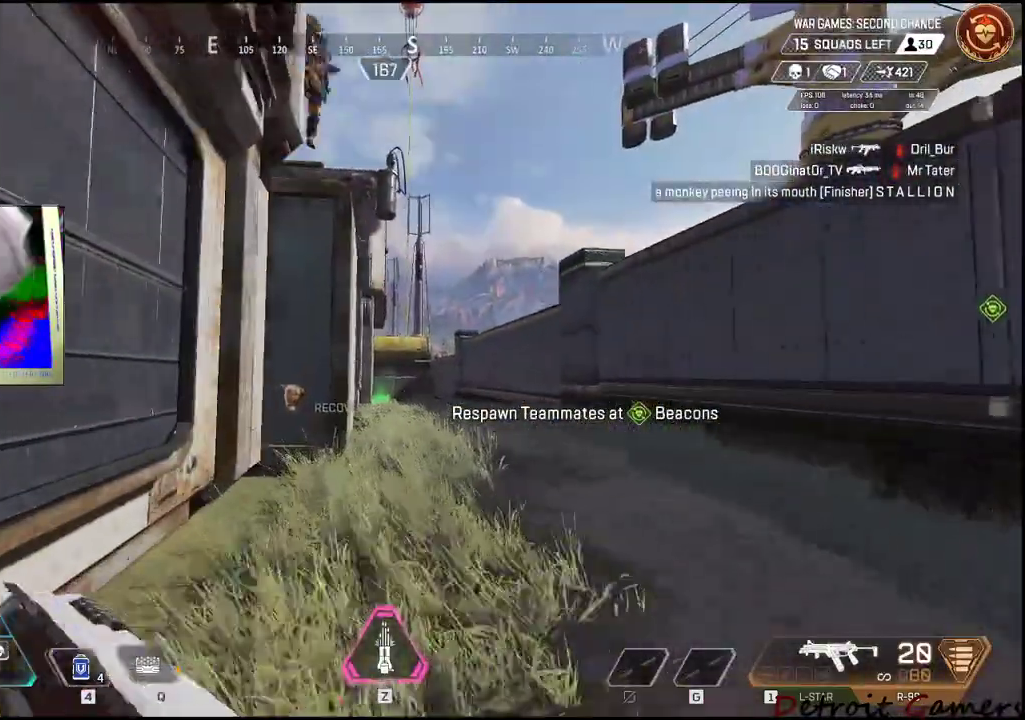
{"keys": ["shift", "w"], "mouse": [], "events": []}
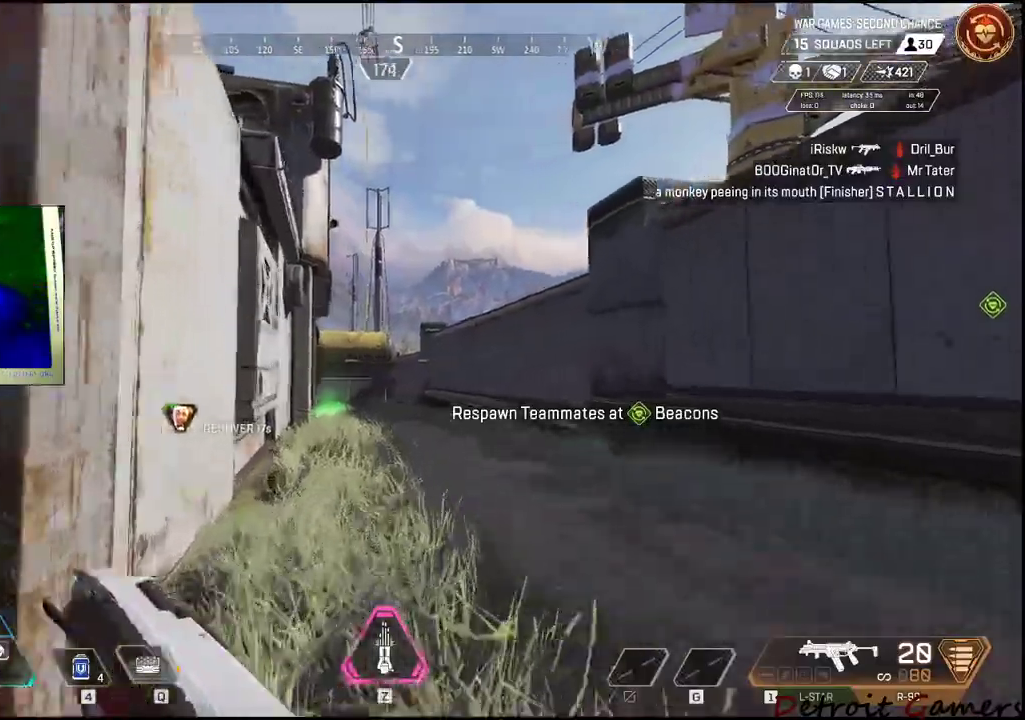
{"keys": ["shift", "space", "w"], "mouse": [], "events": [[117, "c", "down"], [217, "c", "up"], [500, "space", "down"]]}
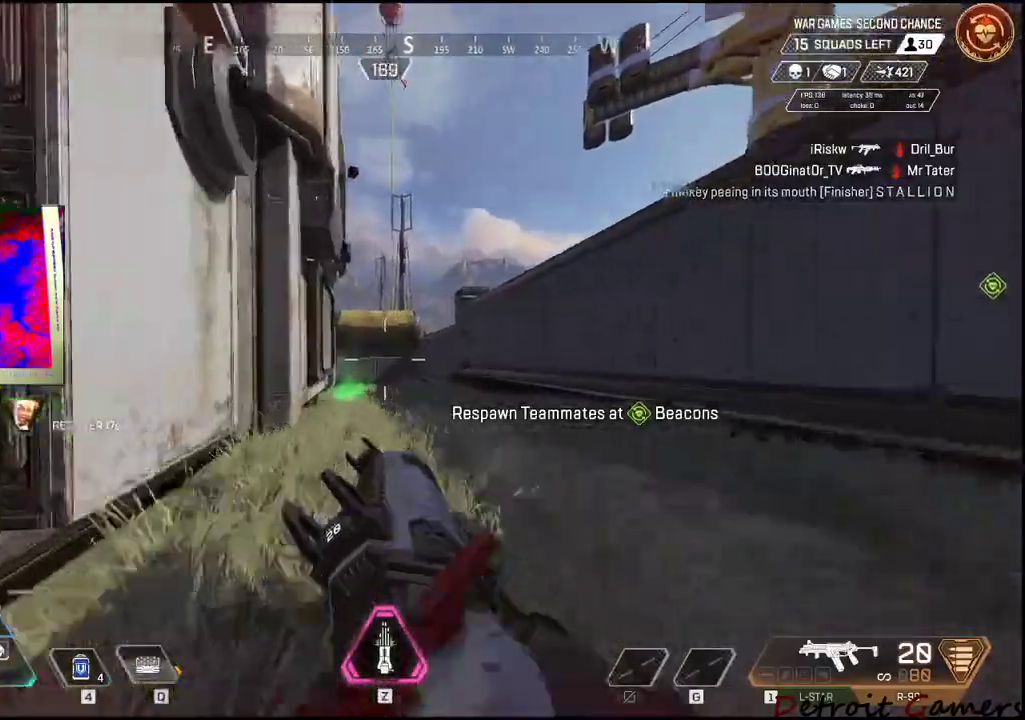
{"keys": ["shift", "w"], "mouse": [], "events": [[100, "space", "up"]]}
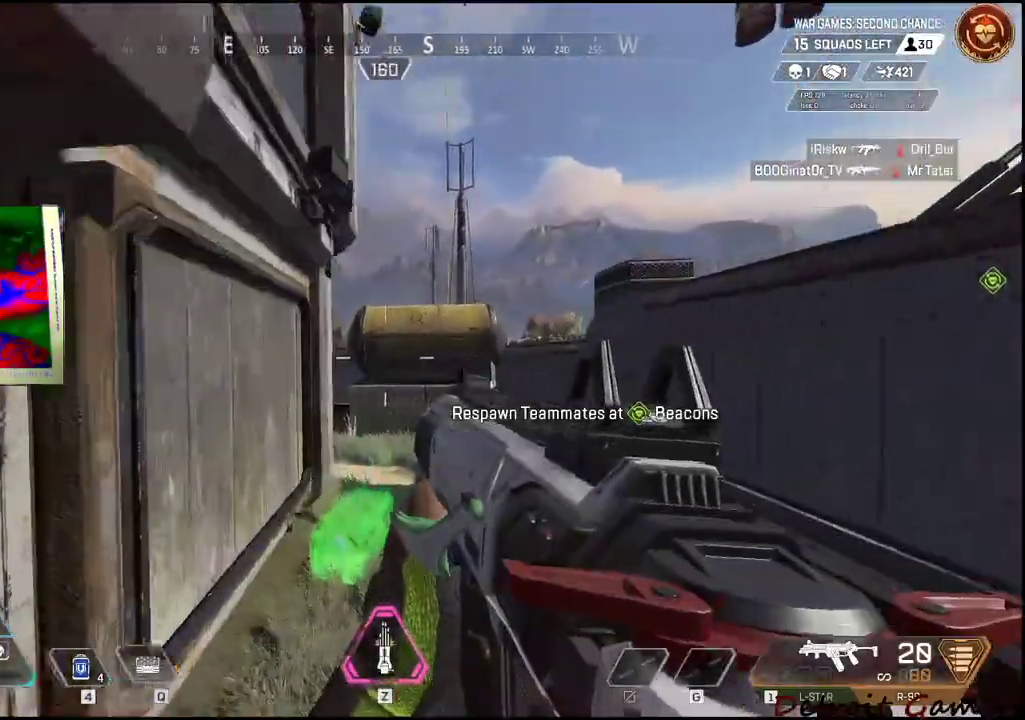
{"keys": ["shift", "w"], "mouse": [], "events": []}
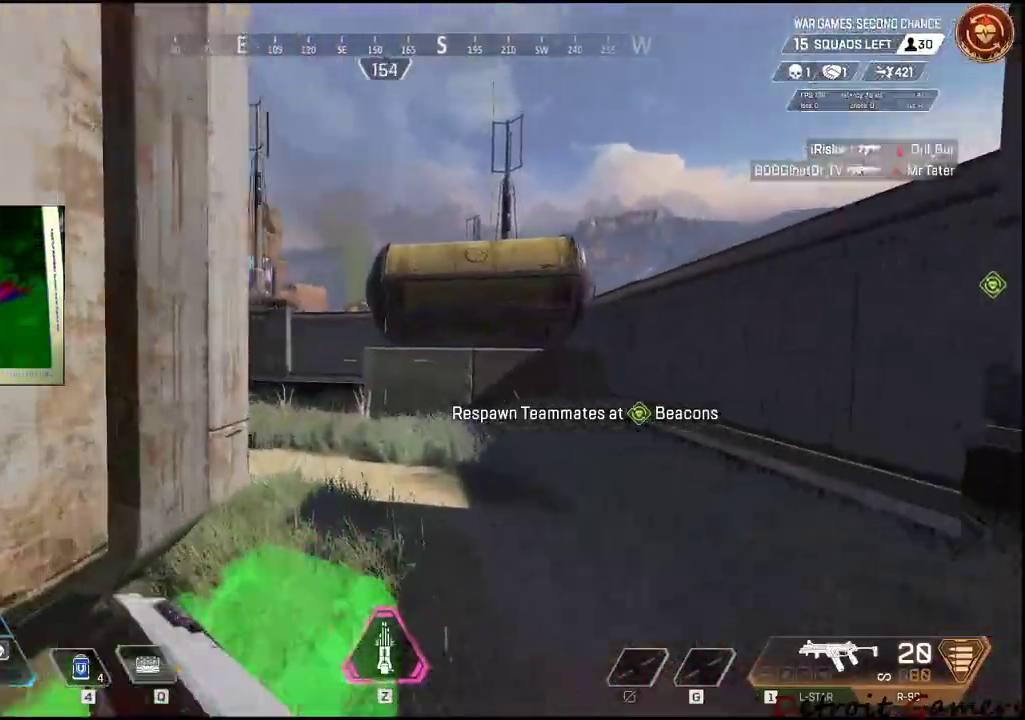
{"keys": ["shift", "w"], "mouse": [], "events": []}
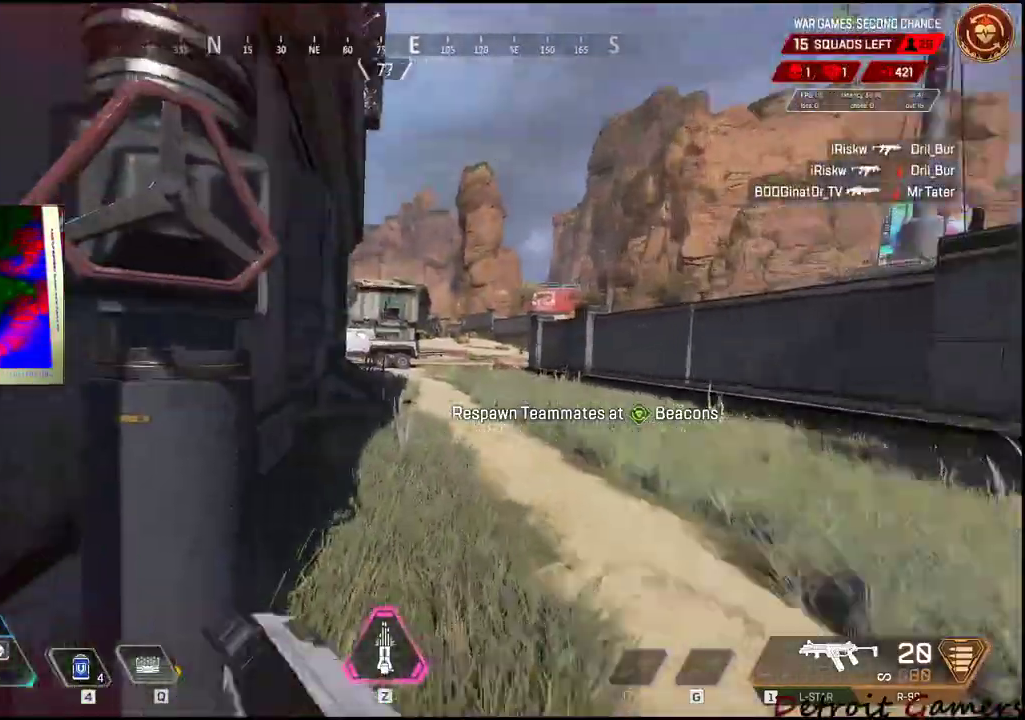
{"keys": ["d", "shift", "w"], "mouse": [], "events": [[467, "d", "down"]]}
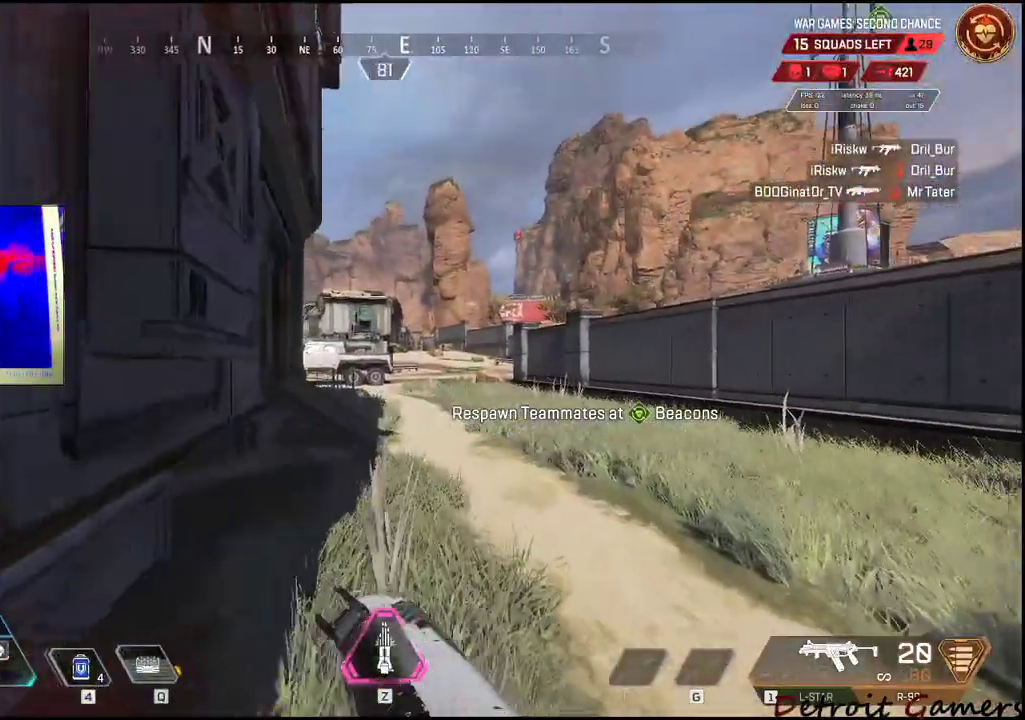
{"keys": ["d", "shift", "w"], "mouse": [], "events": [[100, "d", "up"], [150, "d", "down"]]}
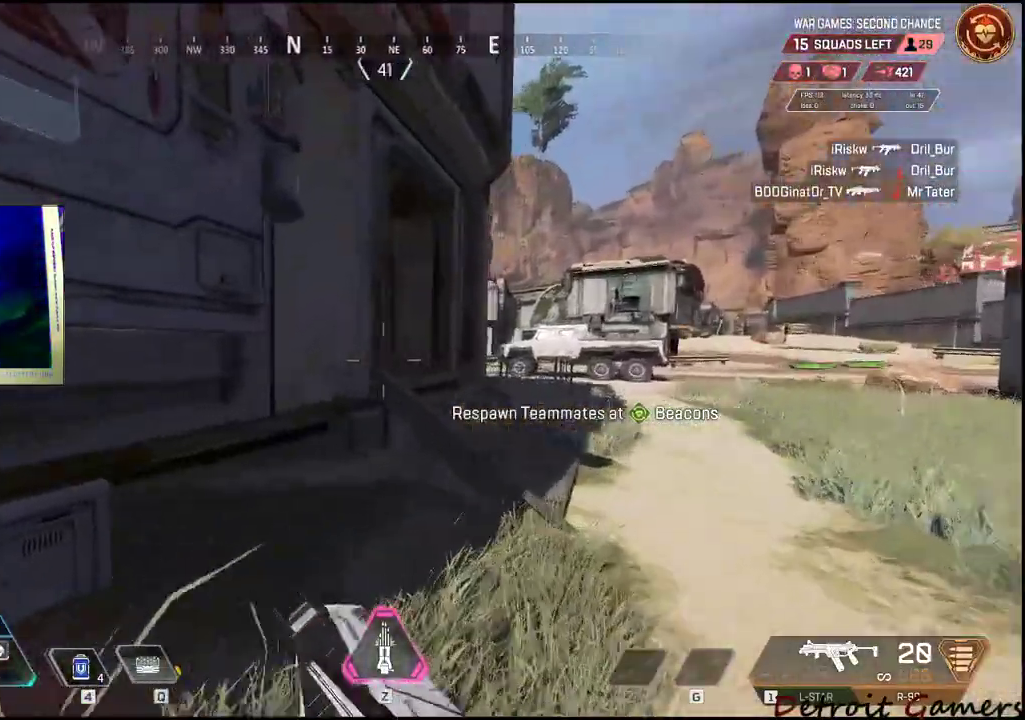
{"keys": ["d", "shift", "w"], "mouse": [], "events": []}
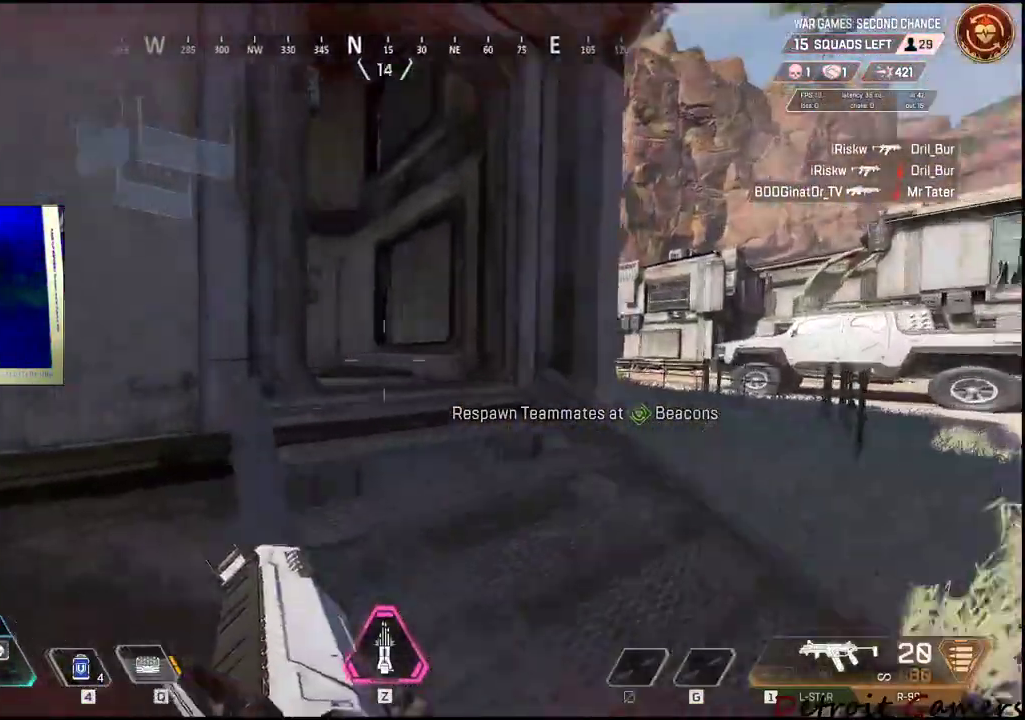
{"keys": ["d", "shift", "w"], "mouse": [], "events": []}
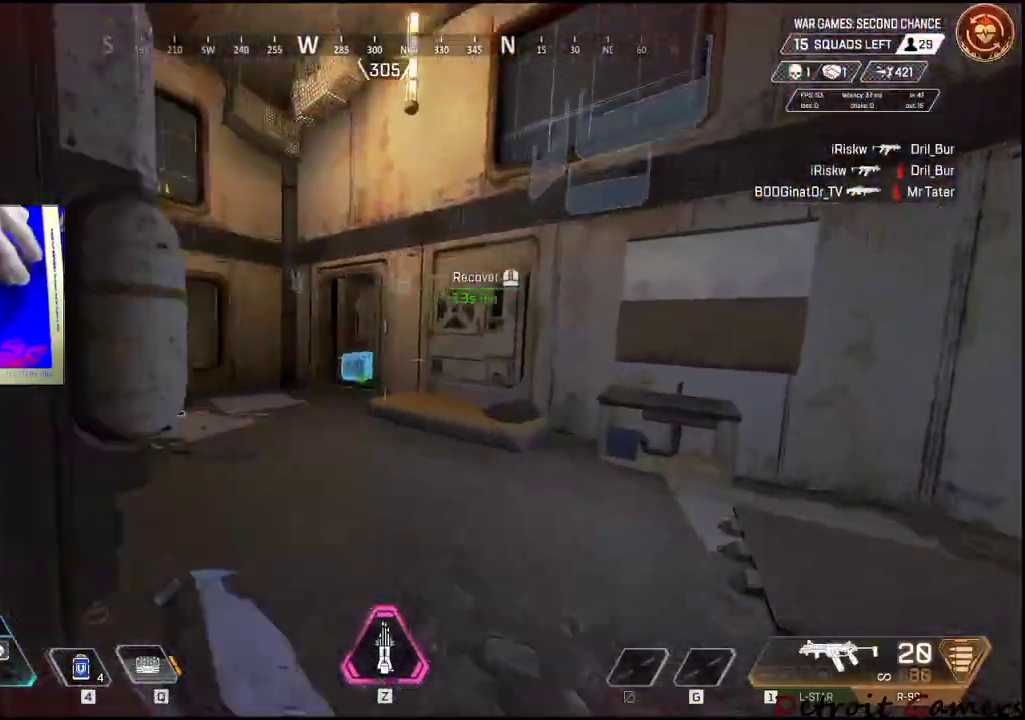
{"keys": ["shift", "w"], "mouse": [], "events": [[67, "d", "up"]]}
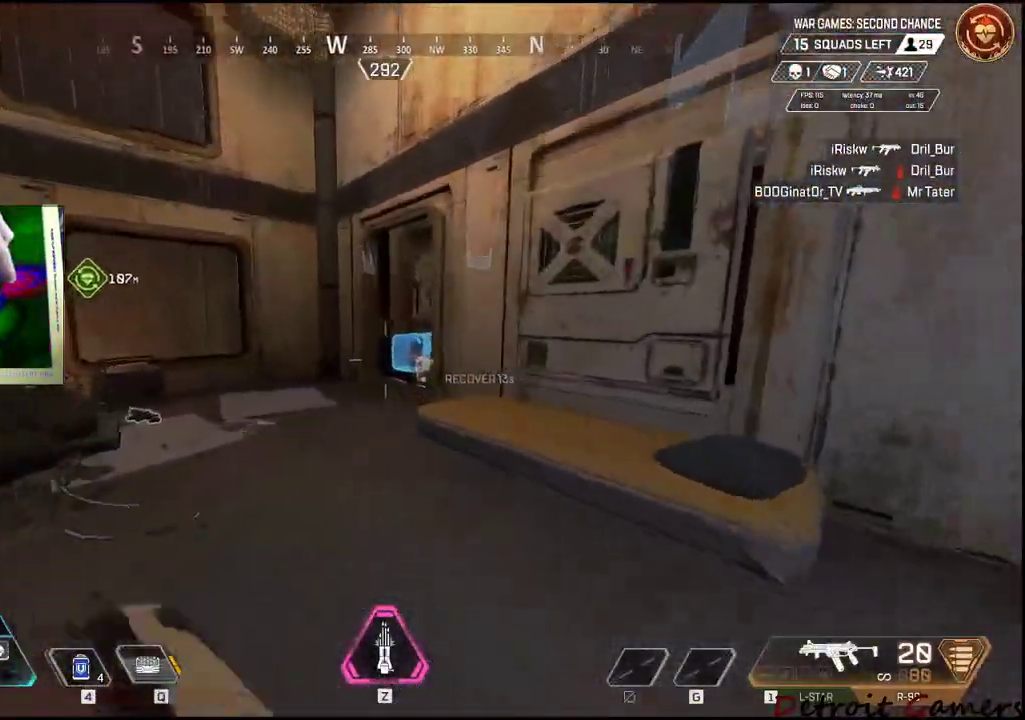
{"keys": ["e", "shift", "w"], "mouse": [], "events": [[500, "e", "down"]]}
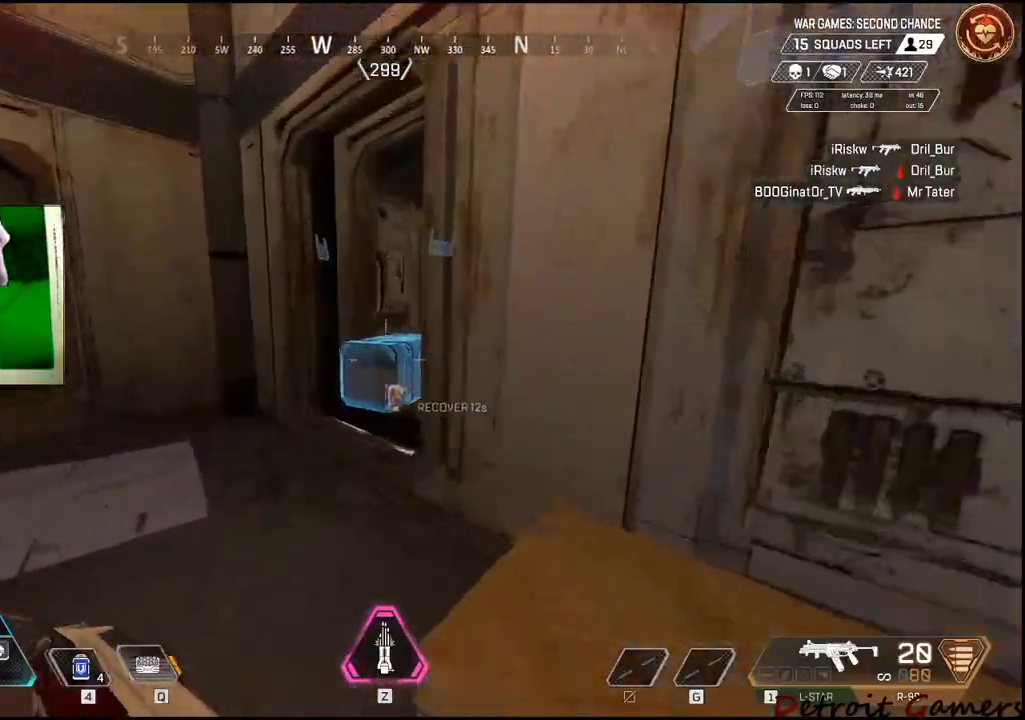
{"keys": ["a", "s"], "mouse": [], "events": [[50, "shift", "up"], [84, "e", "up"], [84, "w", "up"], [134, "e", "down"], [234, "s", "down"], [284, "e", "up"], [467, "a", "down"]]}
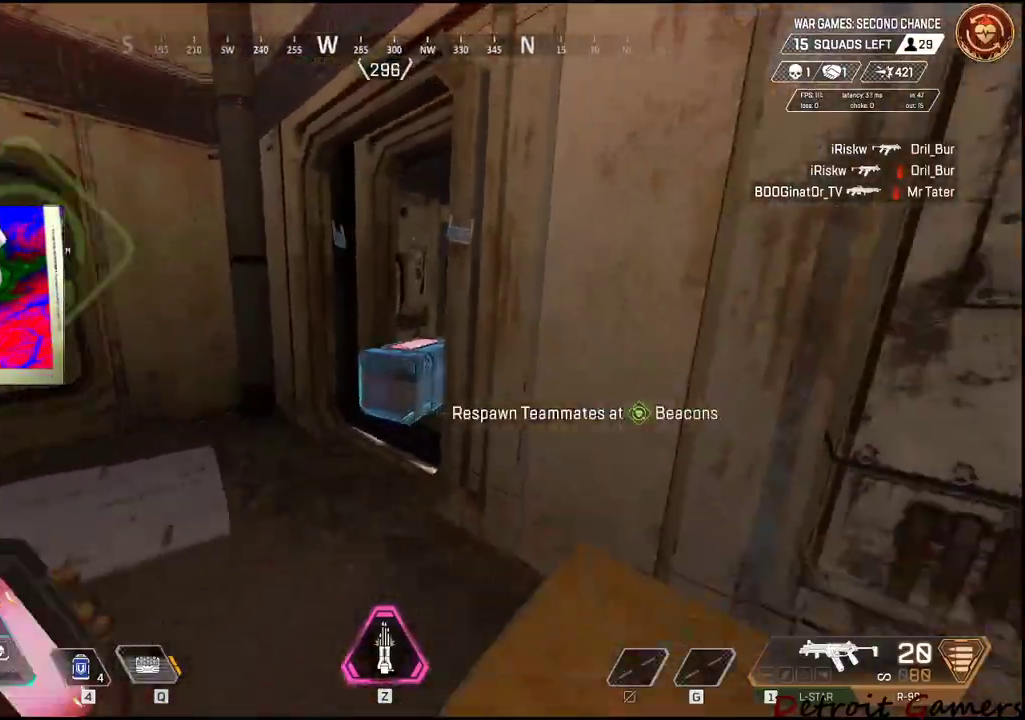
{"keys": ["a", "shift", "w"], "mouse": [], "events": [[150, "s", "up"], [334, "w", "down"], [384, "shift", "down"]]}
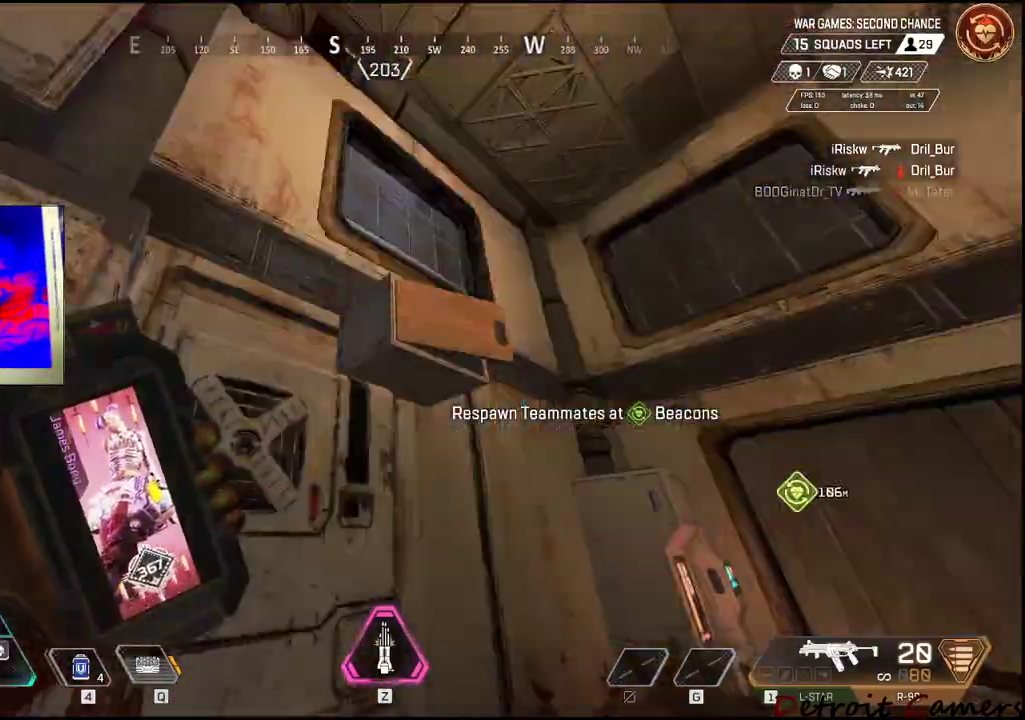
{"keys": ["w"], "mouse": [], "events": [[317, "w", "up"], [350, "shift", "up"], [500, "a", "up"], [500, "w", "down"]]}
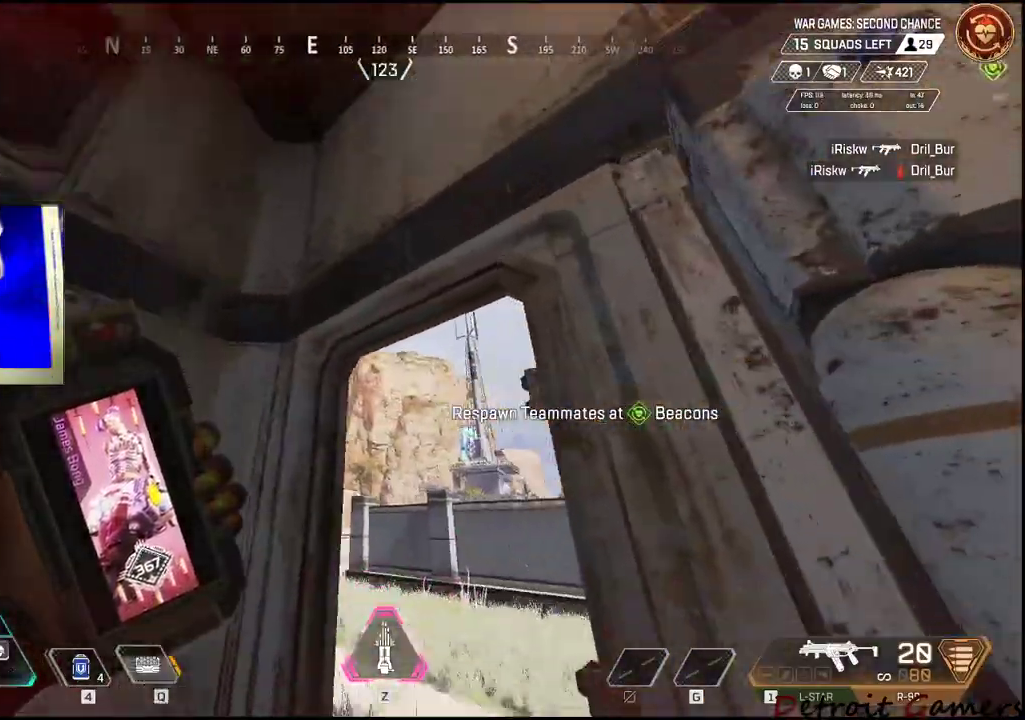
{"keys": ["shift", "w"], "mouse": [], "events": [[417, "shift", "down"]]}
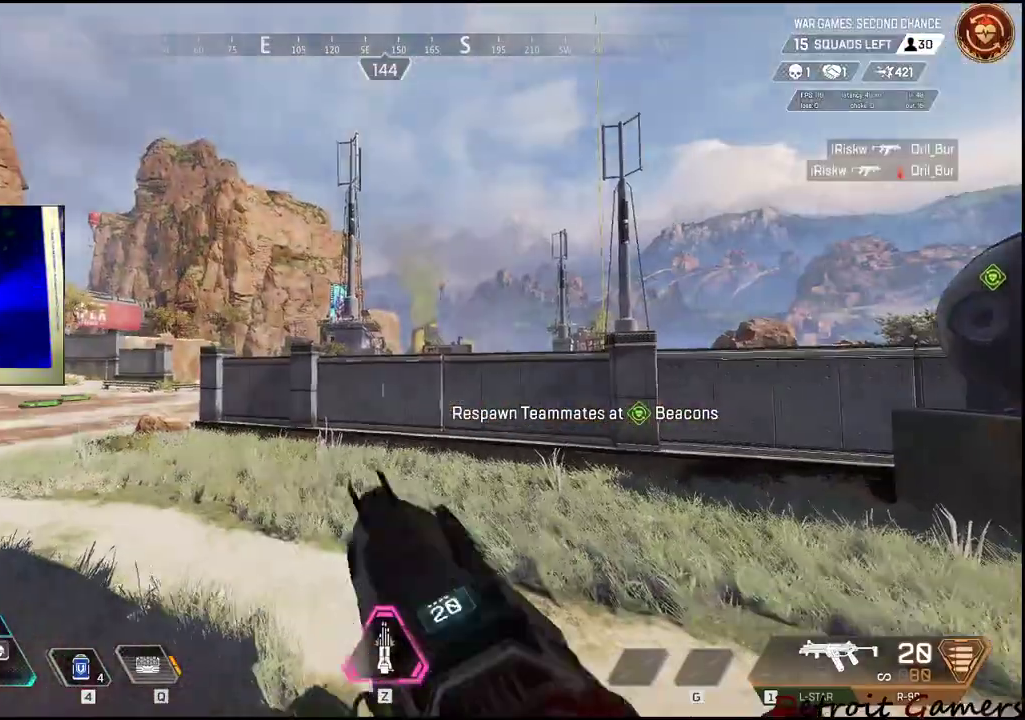
{"keys": ["shift", "w"], "mouse": [], "events": []}
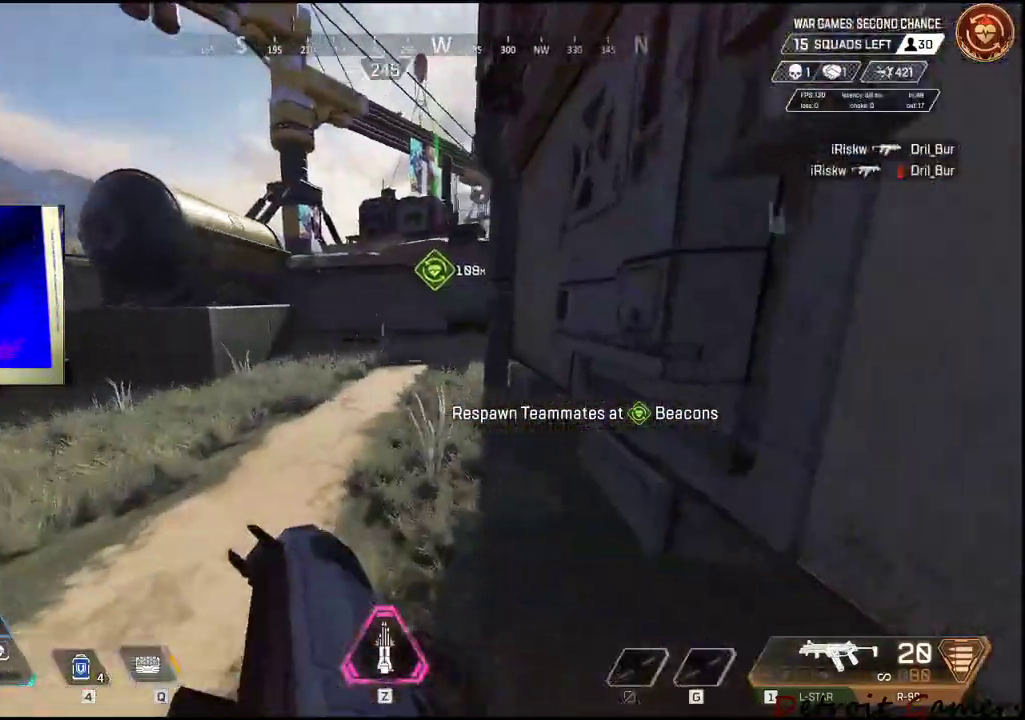
{"keys": ["shift", "w"], "mouse": [], "events": []}